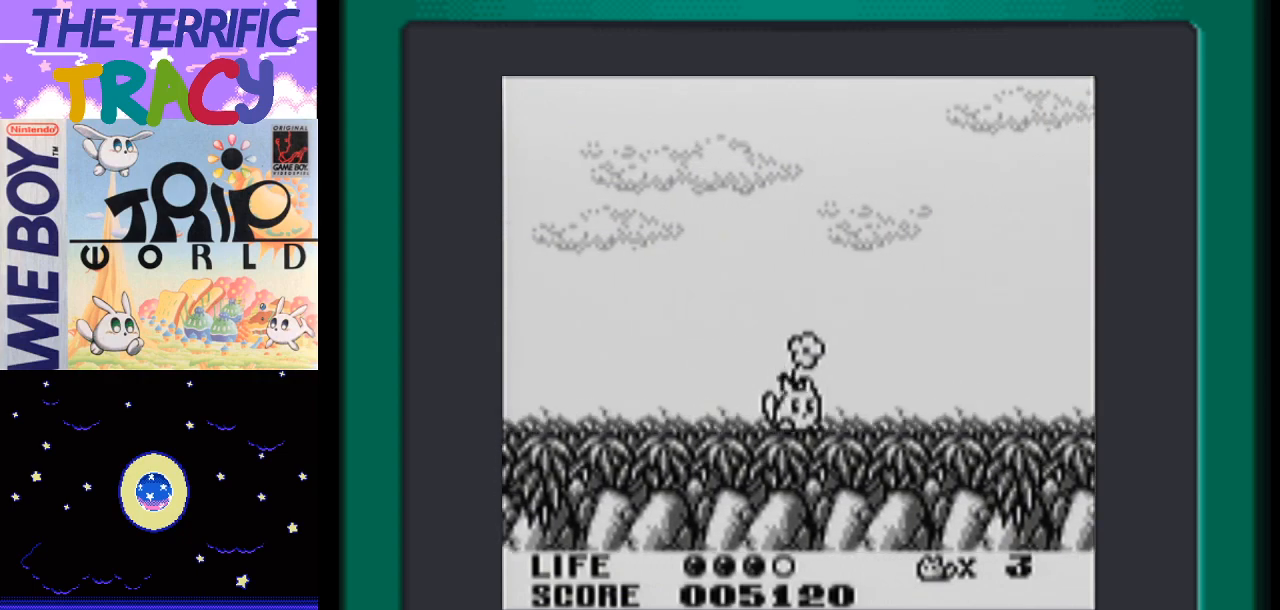
Gameplay with a controller (Nintendo layout); each line is a JSON object with the inputs held at the frame after it. "events" lists button and stick changes between this image and that frame as [ms after this image, input, new state], when the widget could be followed in between. Not read: L1 L3 R1 R3.
{"buttons": ["DPAD_RIGHT"], "events": [[300, "B", "up"], [300, "DPAD_RIGHT", "up"], [367, "DPAD_RIGHT", "down"]]}
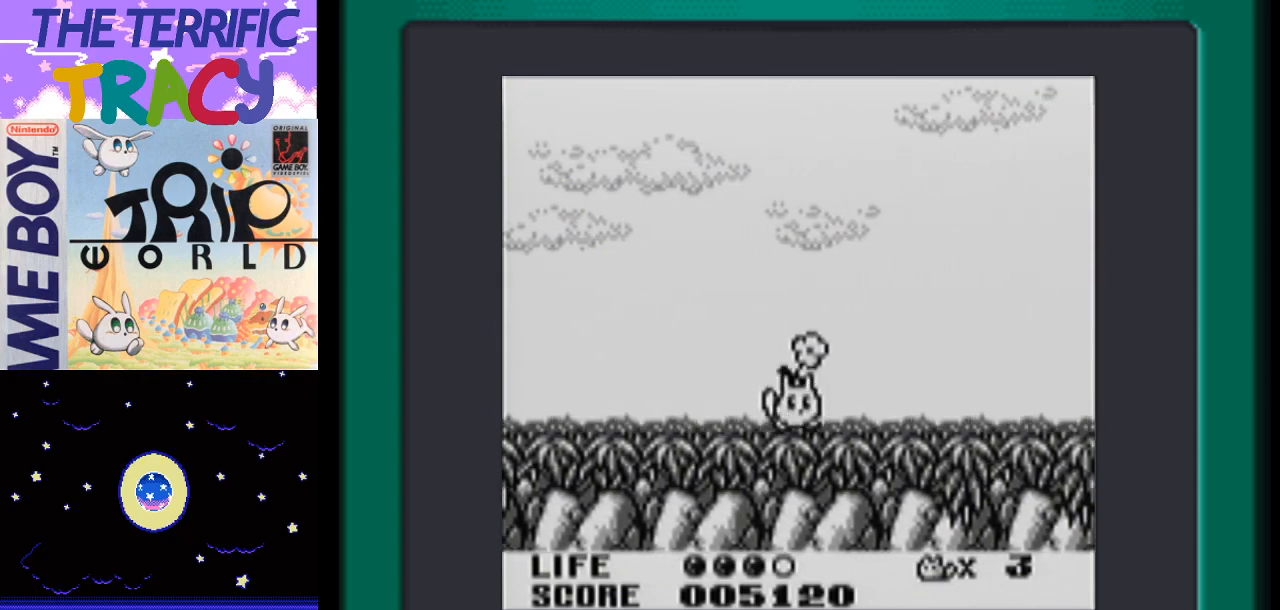
{"buttons": ["DPAD_RIGHT"], "events": [[217, "DPAD_RIGHT", "up"], [267, "DPAD_RIGHT", "down"], [400, "DPAD_RIGHT", "up"], [450, "DPAD_RIGHT", "down"]]}
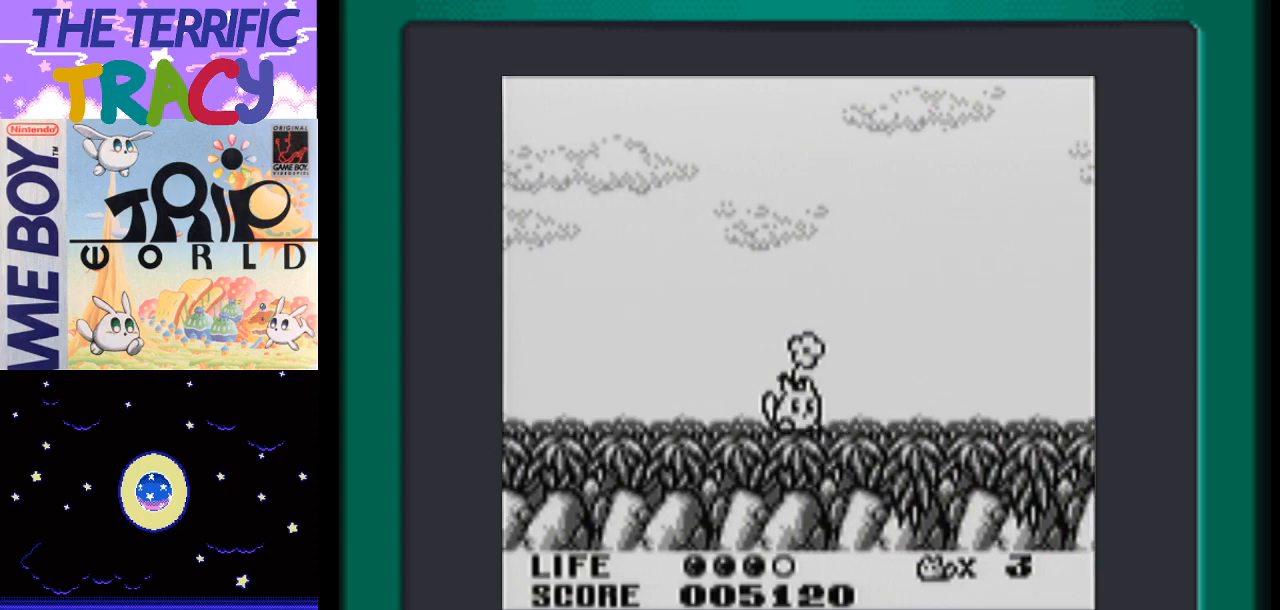
{"buttons": ["DPAD_RIGHT"], "events": [[83, "DPAD_RIGHT", "up"], [150, "DPAD_RIGHT", "down"], [233, "DPAD_RIGHT", "up"], [300, "DPAD_RIGHT", "down"], [400, "DPAD_RIGHT", "up"], [483, "DPAD_RIGHT", "down"]]}
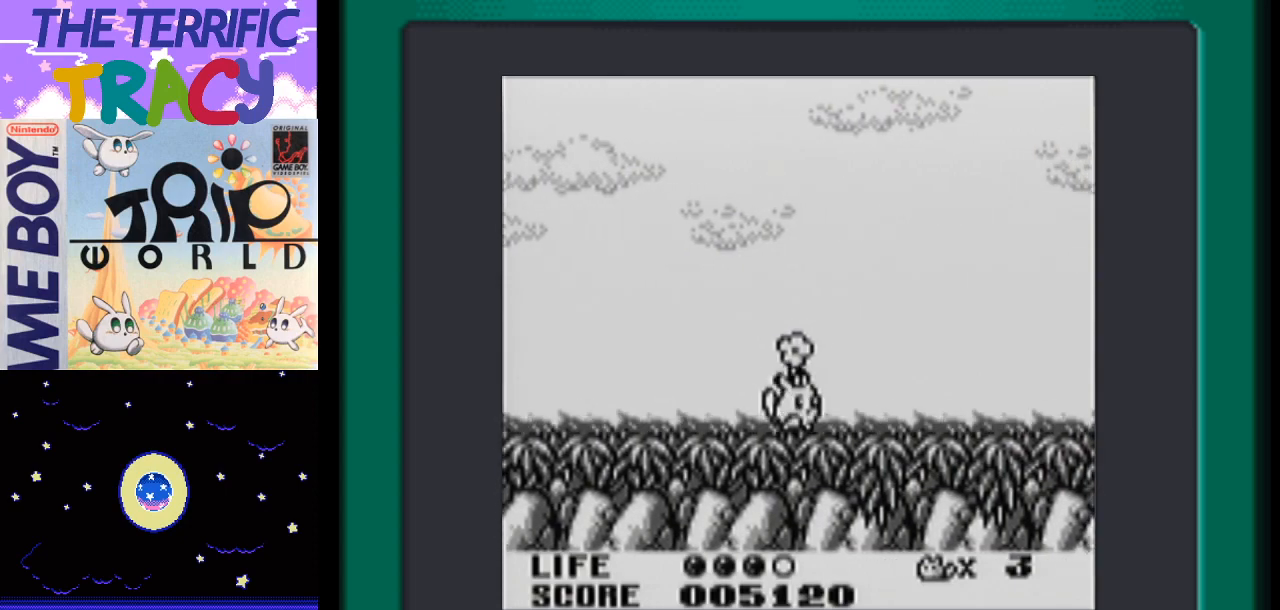
{"buttons": ["DPAD_RIGHT"], "events": []}
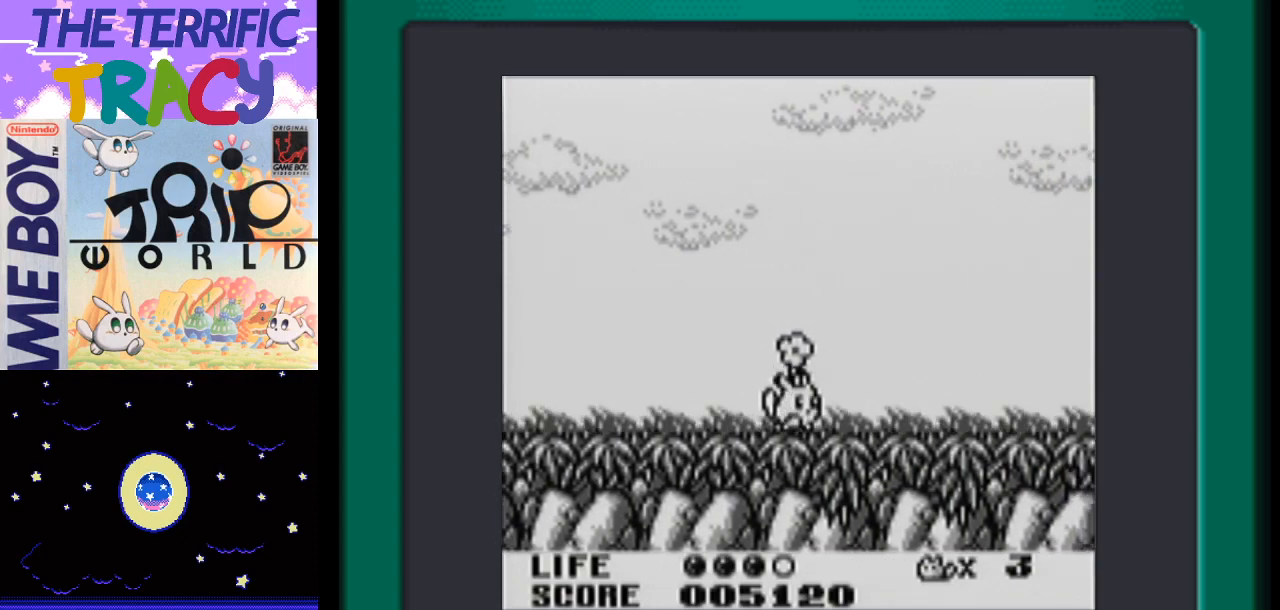
{"buttons": ["DPAD_RIGHT"], "events": [[233, "A", "down"], [367, "A", "up"]]}
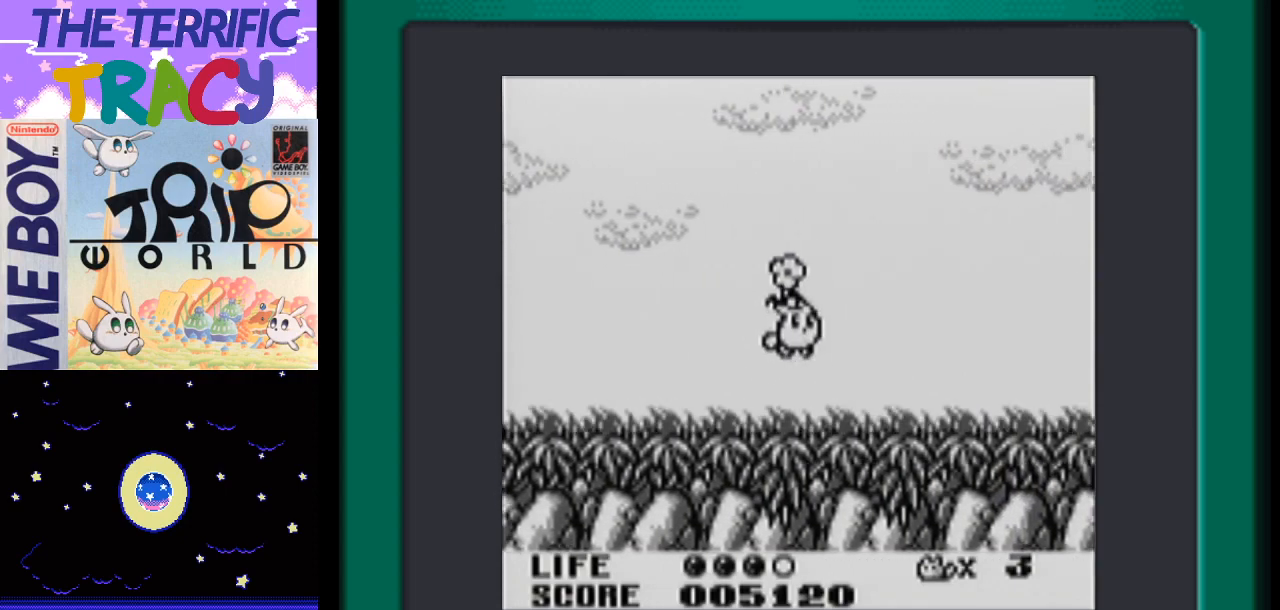
{"buttons": ["DPAD_RIGHT"], "events": [[367, "A", "down"], [483, "A", "up"]]}
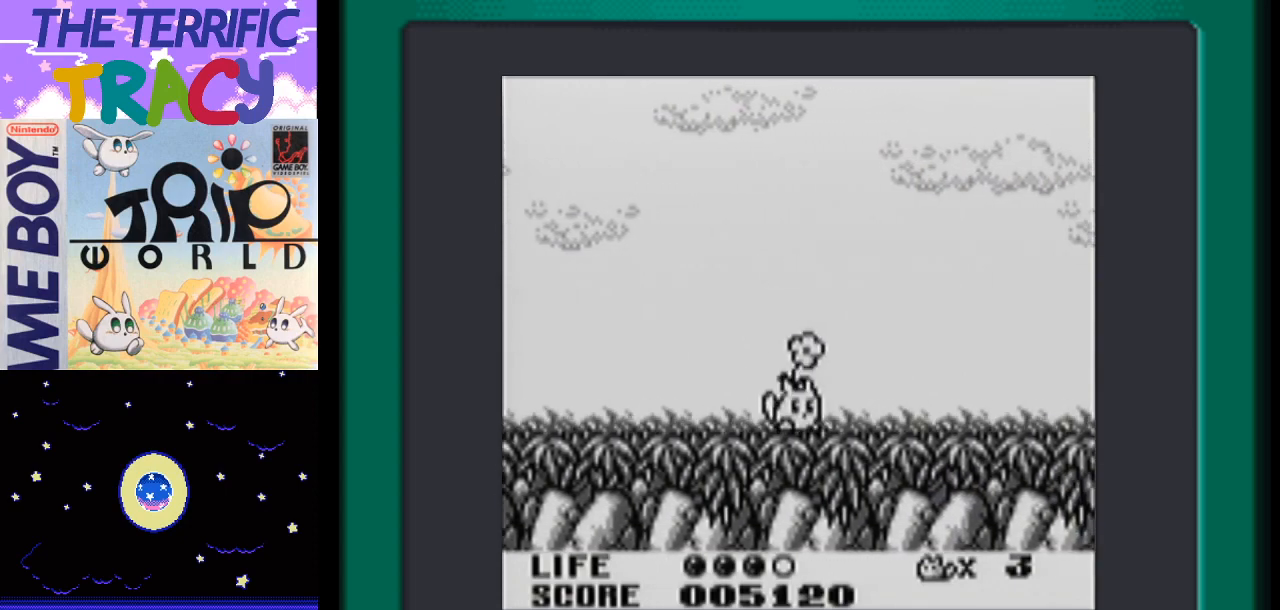
{"buttons": ["DPAD_RIGHT"], "events": []}
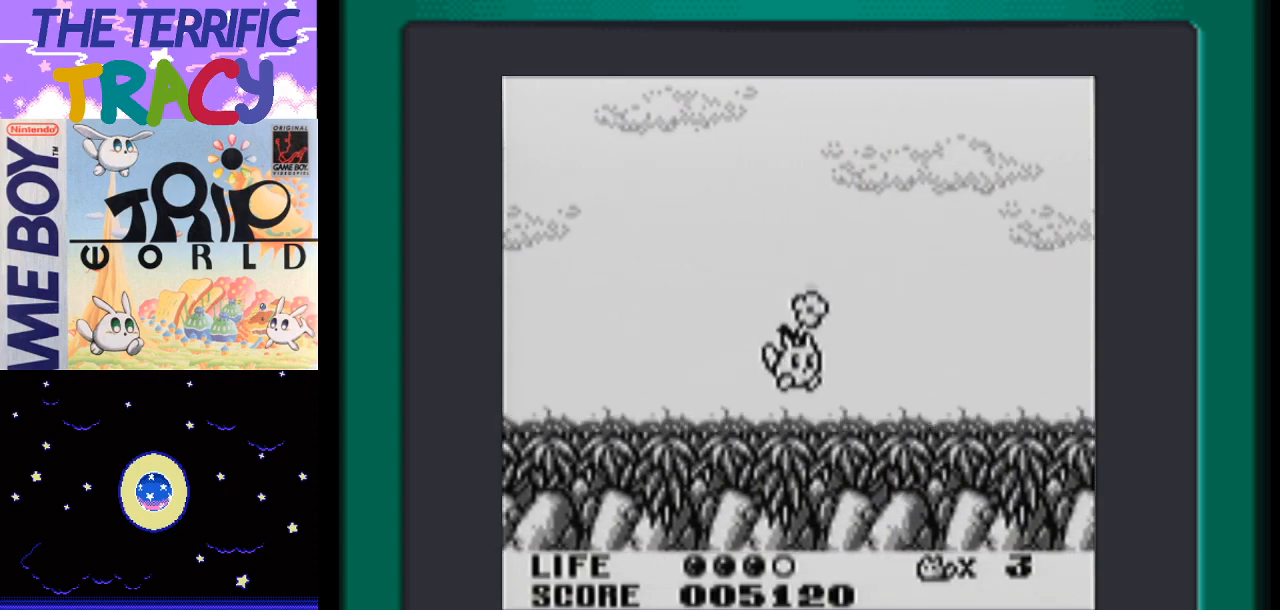
{"buttons": ["A", "DPAD_RIGHT"], "events": [[50, "A", "down"]]}
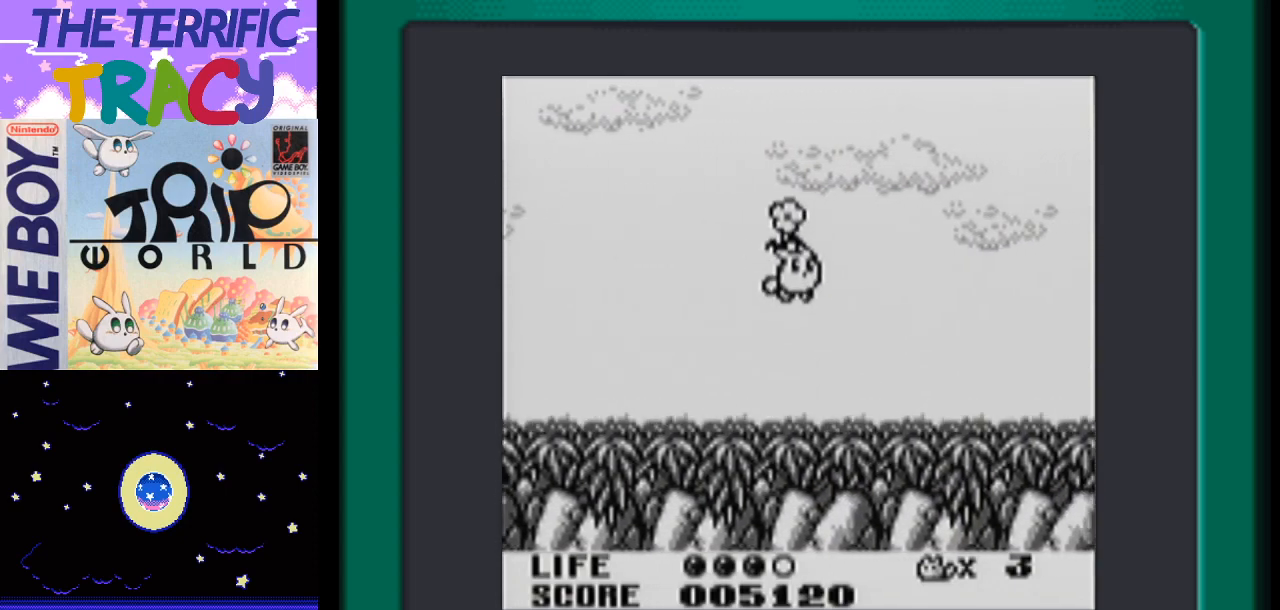
{"buttons": ["A", "DPAD_RIGHT"], "events": [[183, "A", "up"], [417, "A", "down"]]}
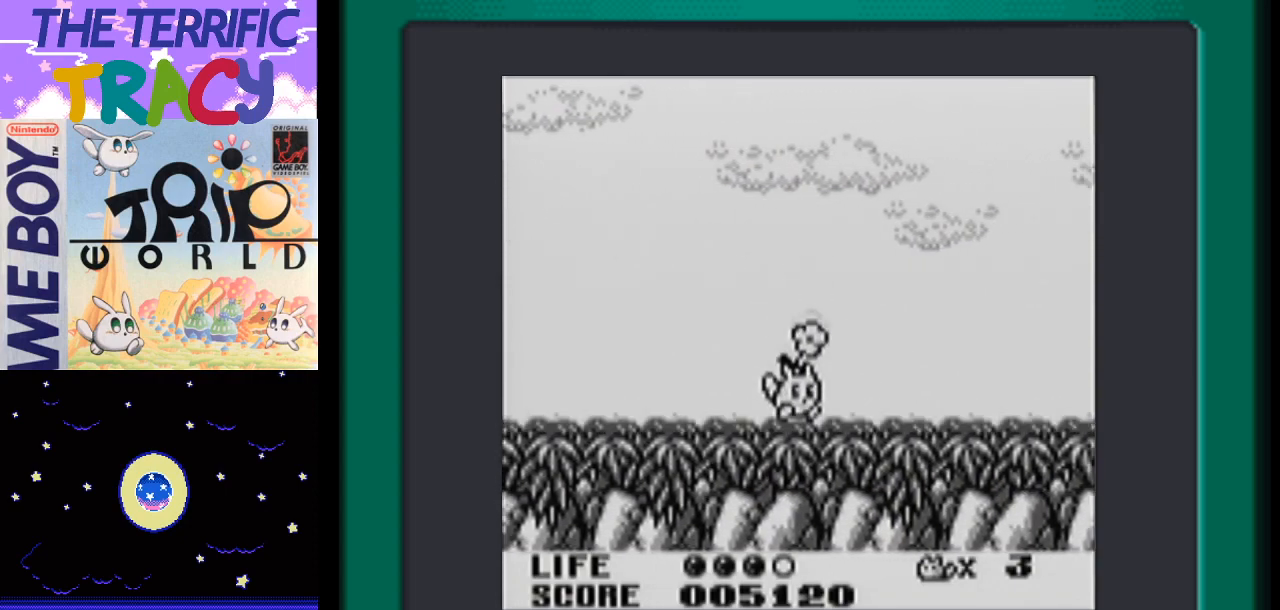
{"buttons": ["DPAD_RIGHT"], "events": [[483, "A", "up"]]}
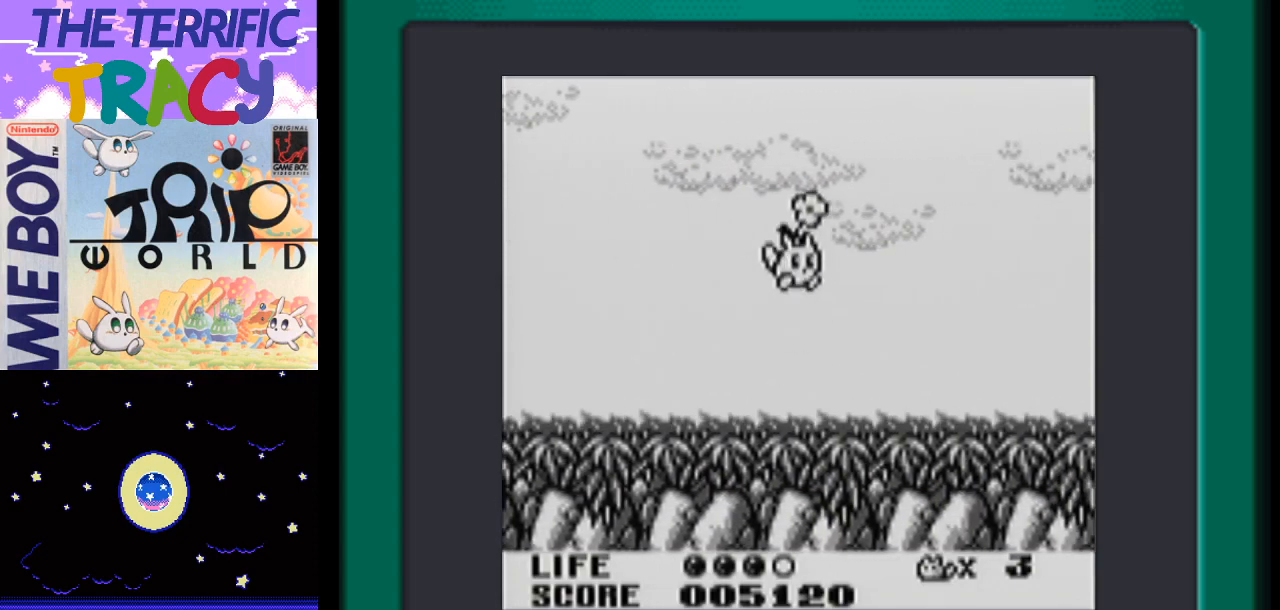
{"buttons": ["A", "DPAD_RIGHT"], "events": [[300, "A", "down"]]}
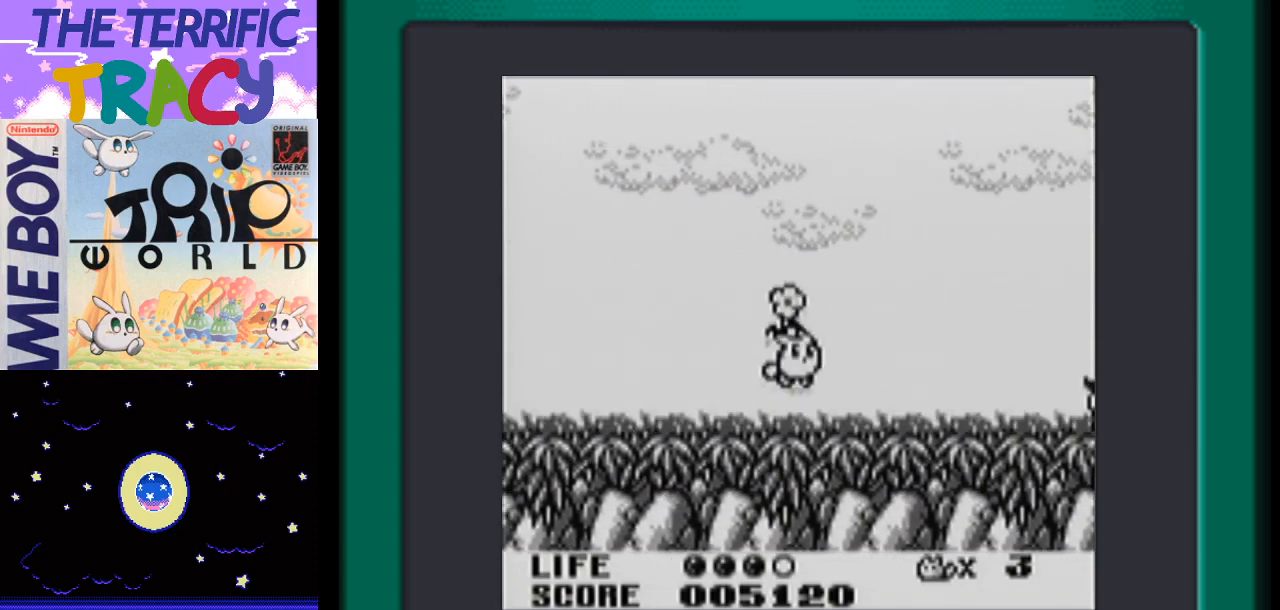
{"buttons": ["DPAD_RIGHT"], "events": [[417, "A", "up"]]}
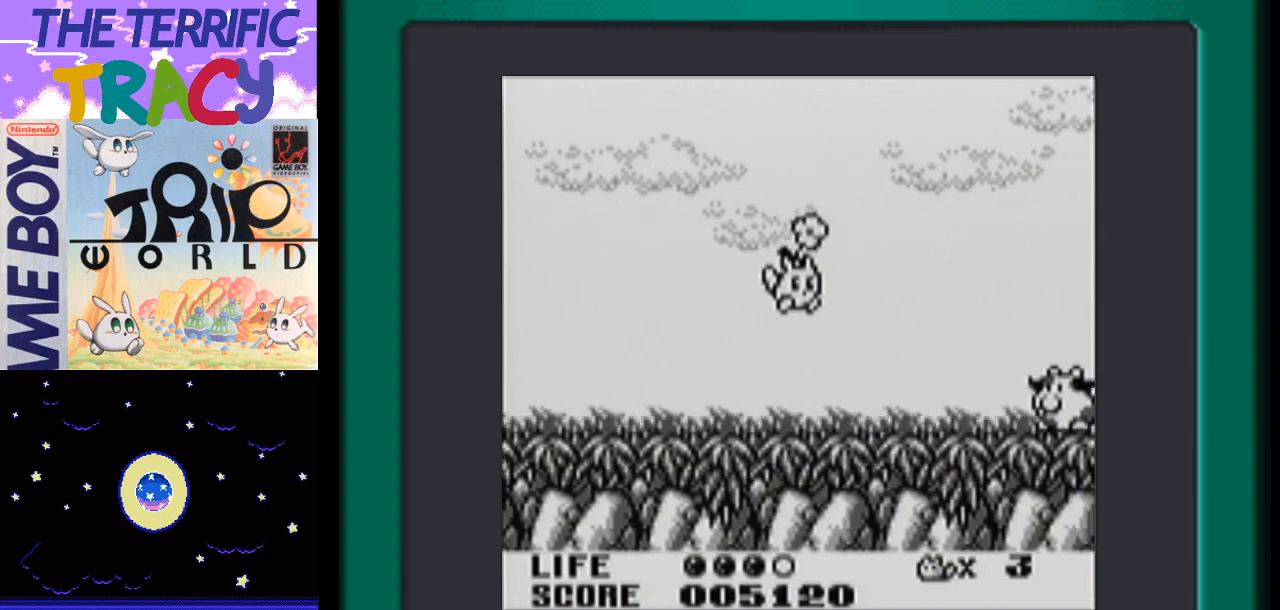
{"buttons": ["A", "DPAD_RIGHT"], "events": [[217, "A", "down"]]}
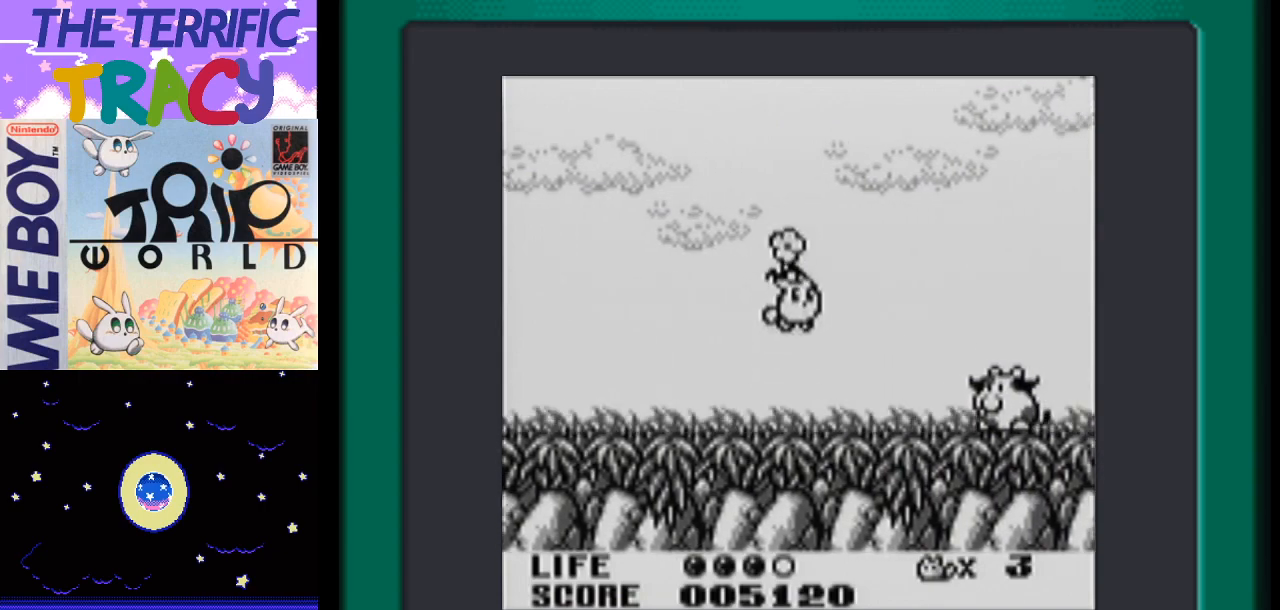
{"buttons": ["B", "DPAD_RIGHT"], "events": [[217, "A", "up"], [483, "B", "down"]]}
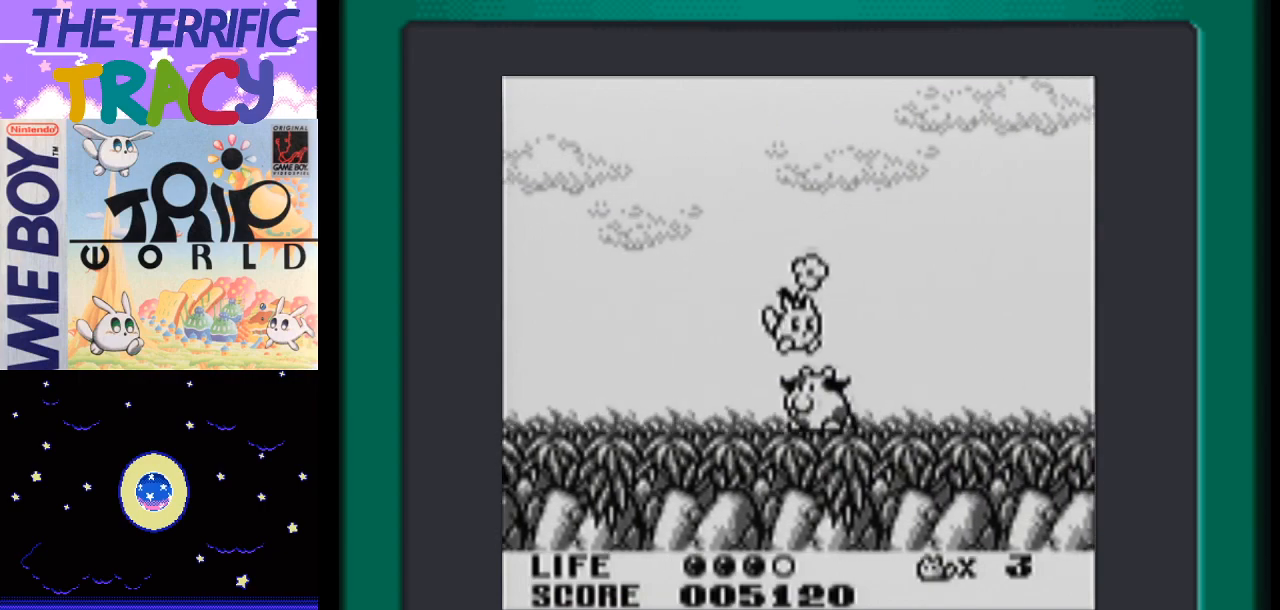
{"buttons": ["DPAD_RIGHT"], "events": [[117, "B", "up"], [400, "B", "down"], [483, "B", "up"]]}
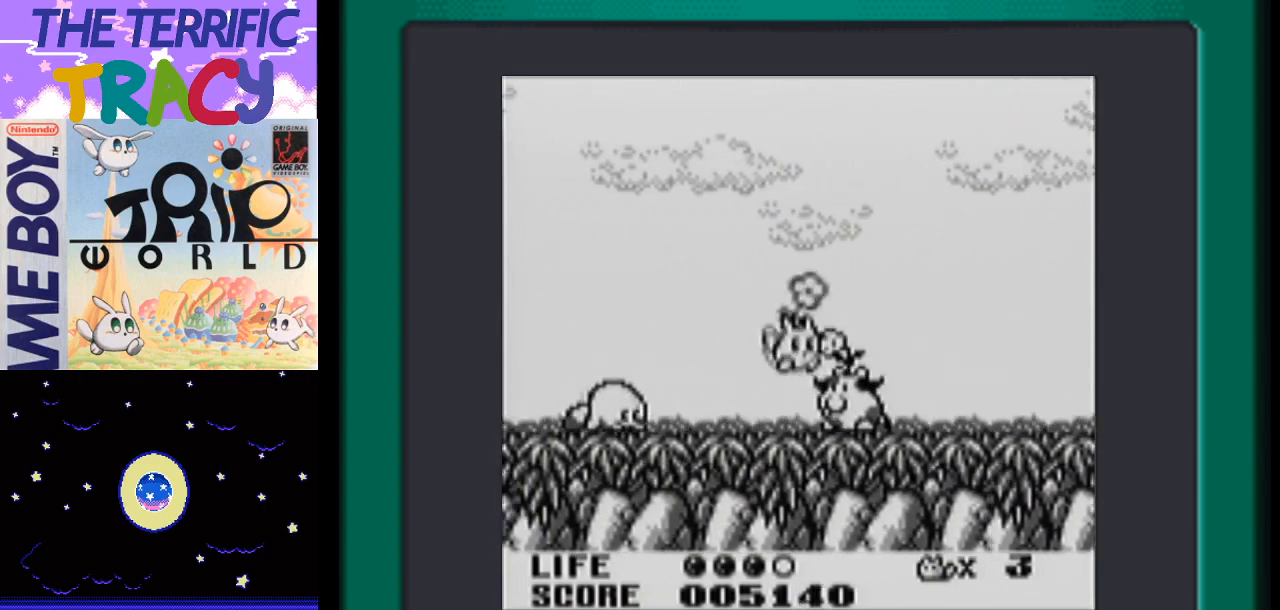
{"buttons": ["A", "DPAD_RIGHT"], "events": [[217, "A", "down"]]}
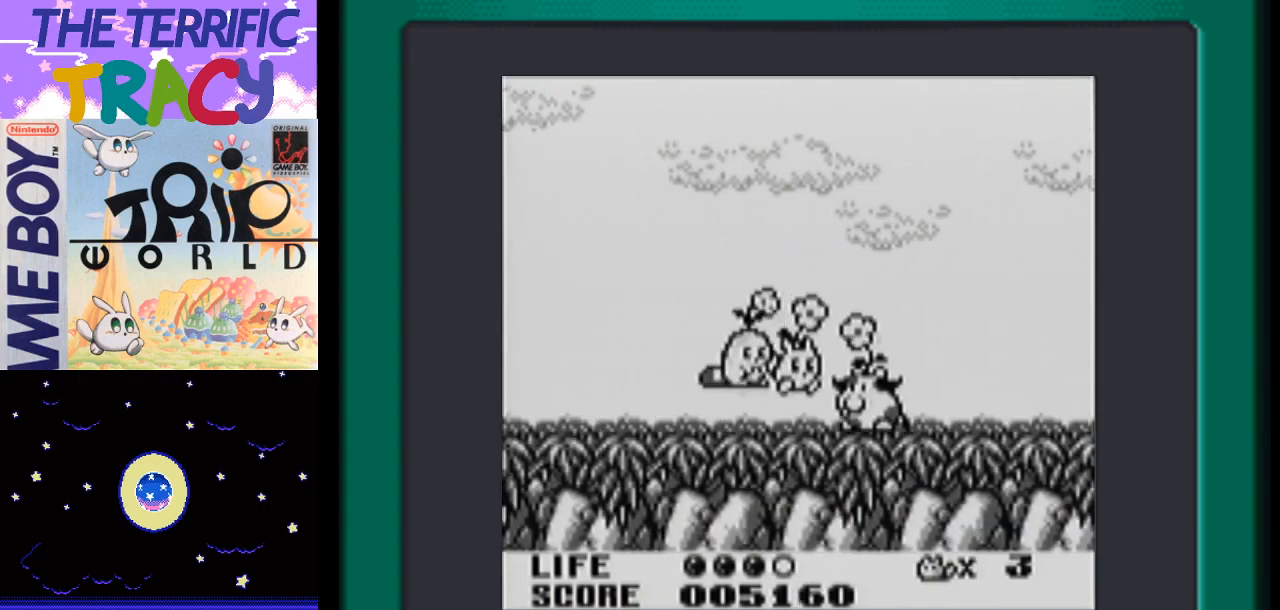
{"buttons": ["A", "DPAD_RIGHT"], "events": [[117, "A", "up"], [217, "A", "down"]]}
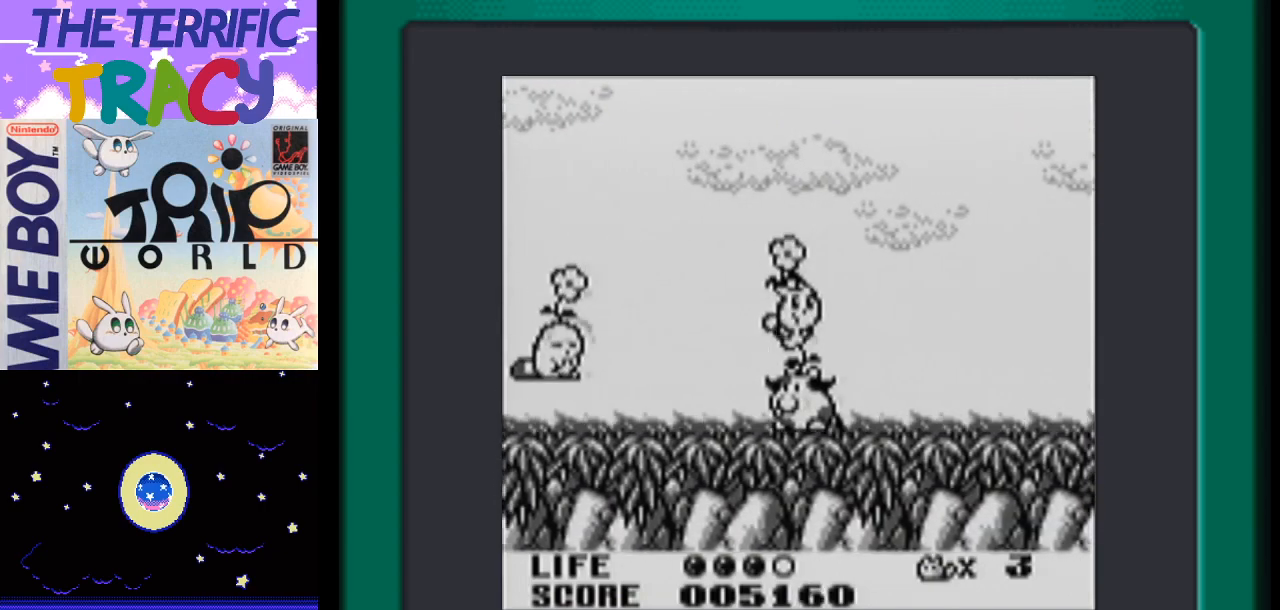
{"buttons": ["DPAD_RIGHT"], "events": [[150, "A", "up"]]}
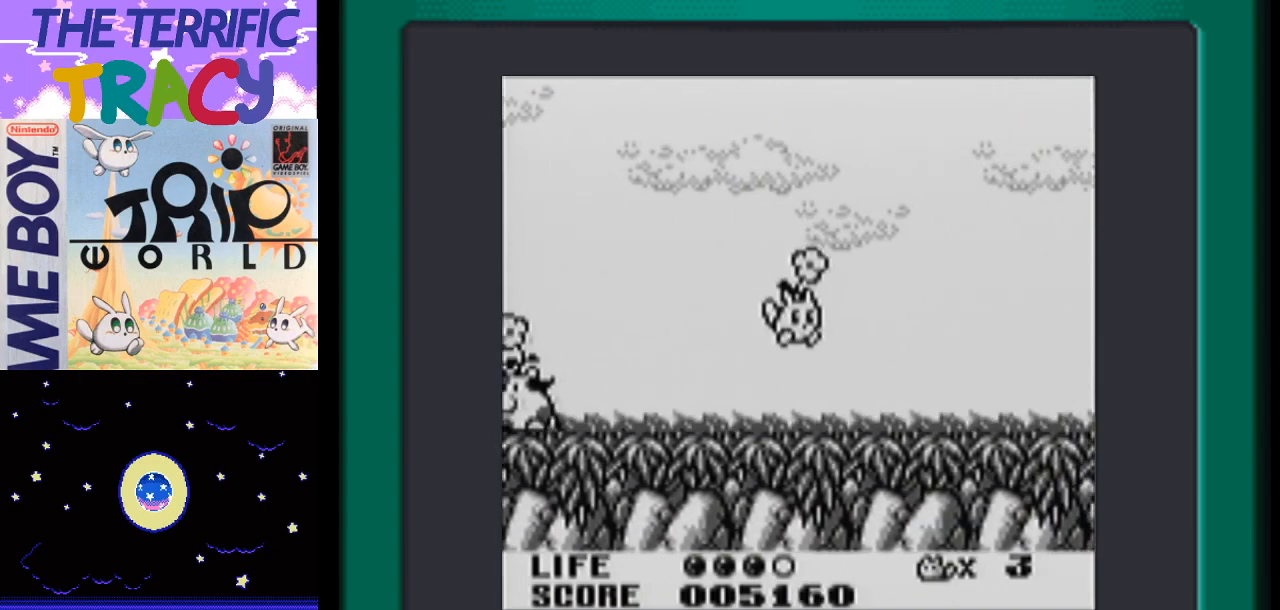
{"buttons": ["DPAD_RIGHT"], "events": [[83, "A", "down"], [233, "A", "up"]]}
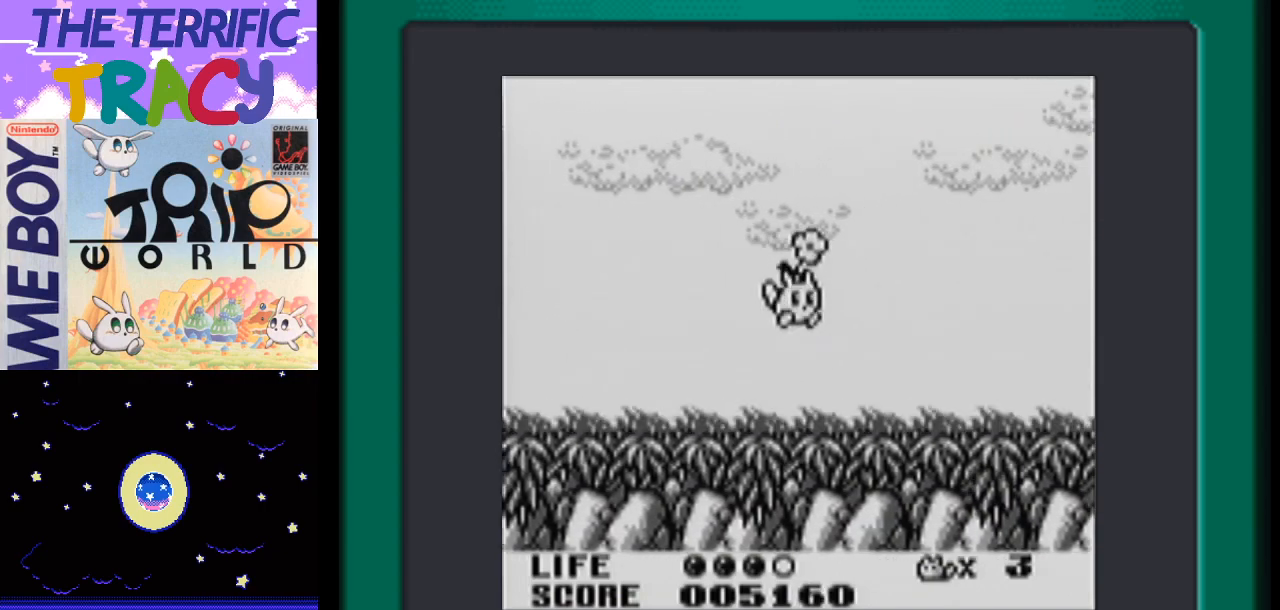
{"buttons": ["DPAD_RIGHT"], "events": [[300, "A", "down"], [467, "A", "up"]]}
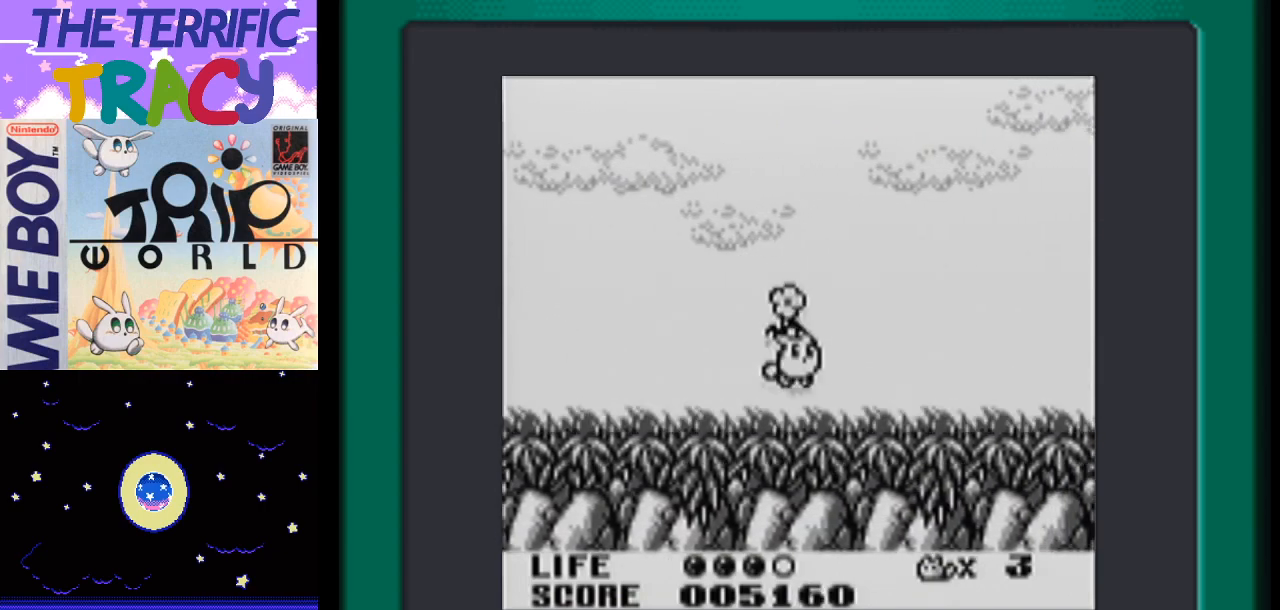
{"buttons": ["DPAD_RIGHT"], "events": []}
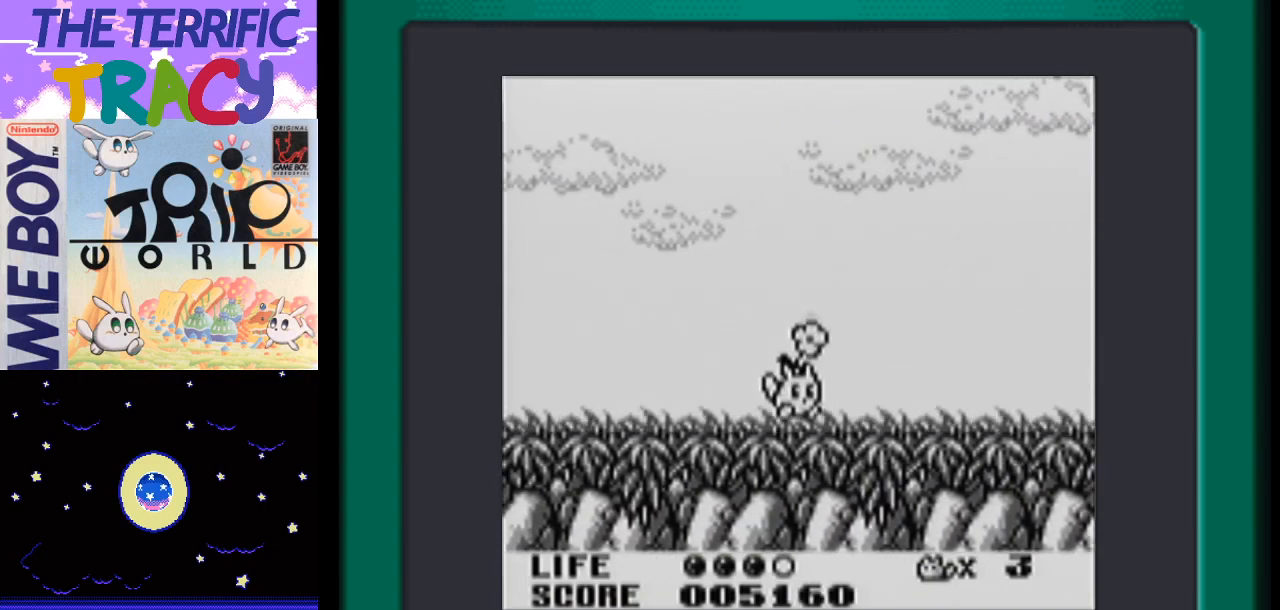
{"buttons": ["B", "DPAD_RIGHT"], "events": [[17, "A", "down"], [400, "B", "down"], [450, "A", "up"]]}
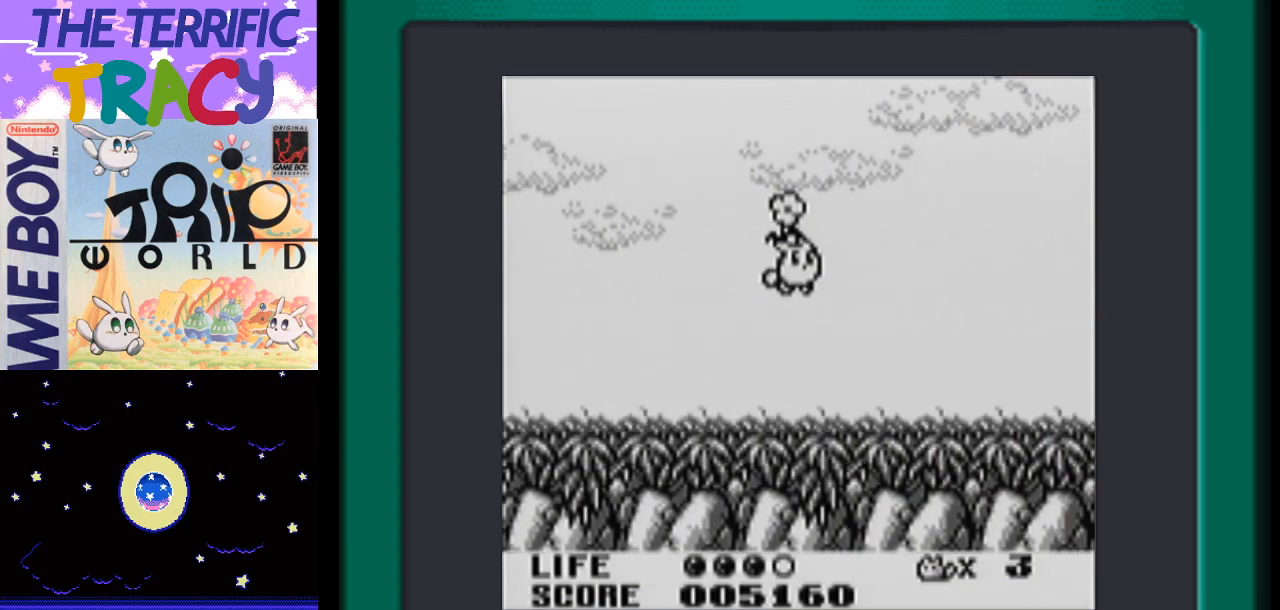
{"buttons": ["A", "DPAD_RIGHT"], "events": [[117, "B", "up"], [483, "A", "down"]]}
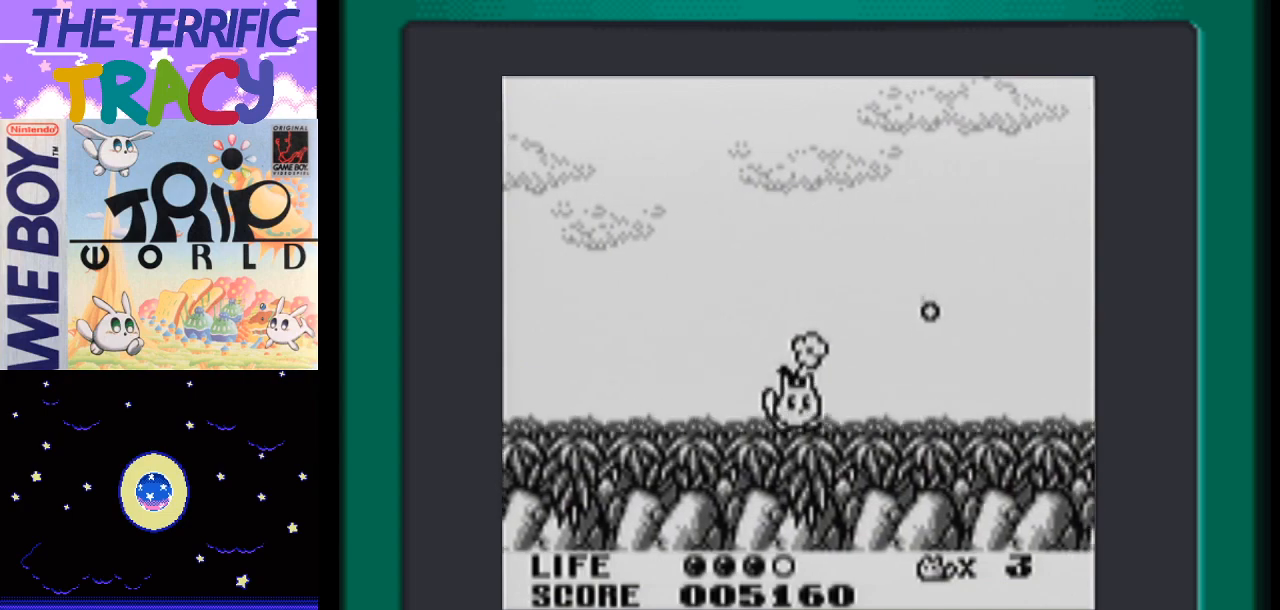
{"buttons": ["DPAD_RIGHT"], "events": [[83, "A", "up"]]}
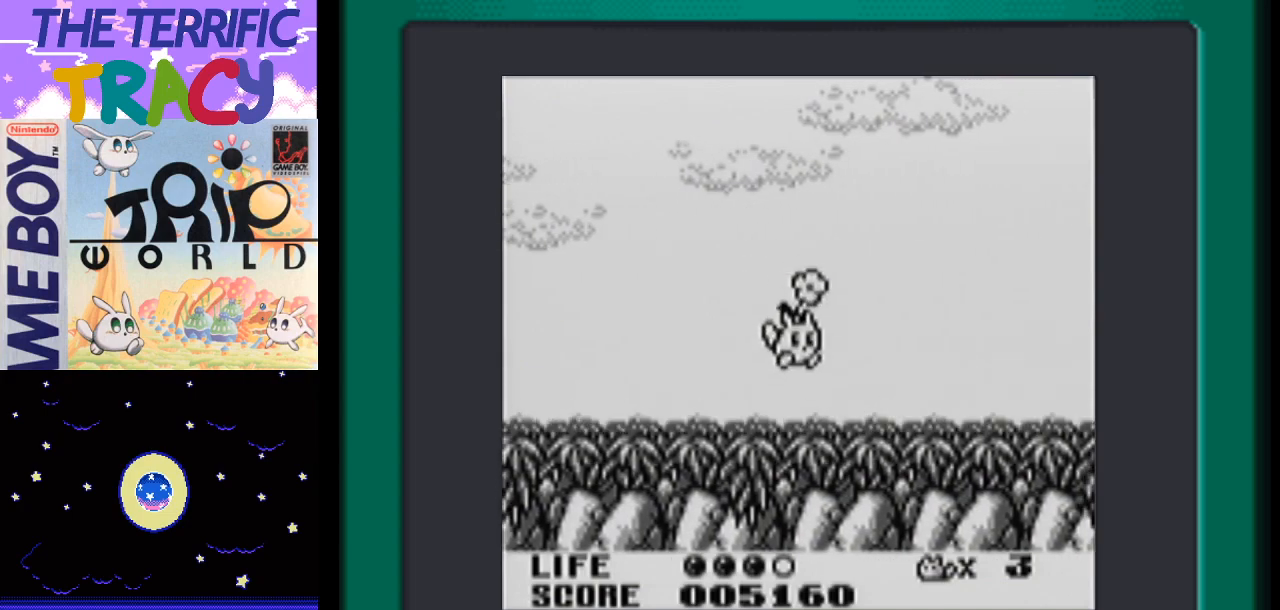
{"buttons": ["DPAD_RIGHT"], "events": [[83, "A", "down"], [167, "A", "up"]]}
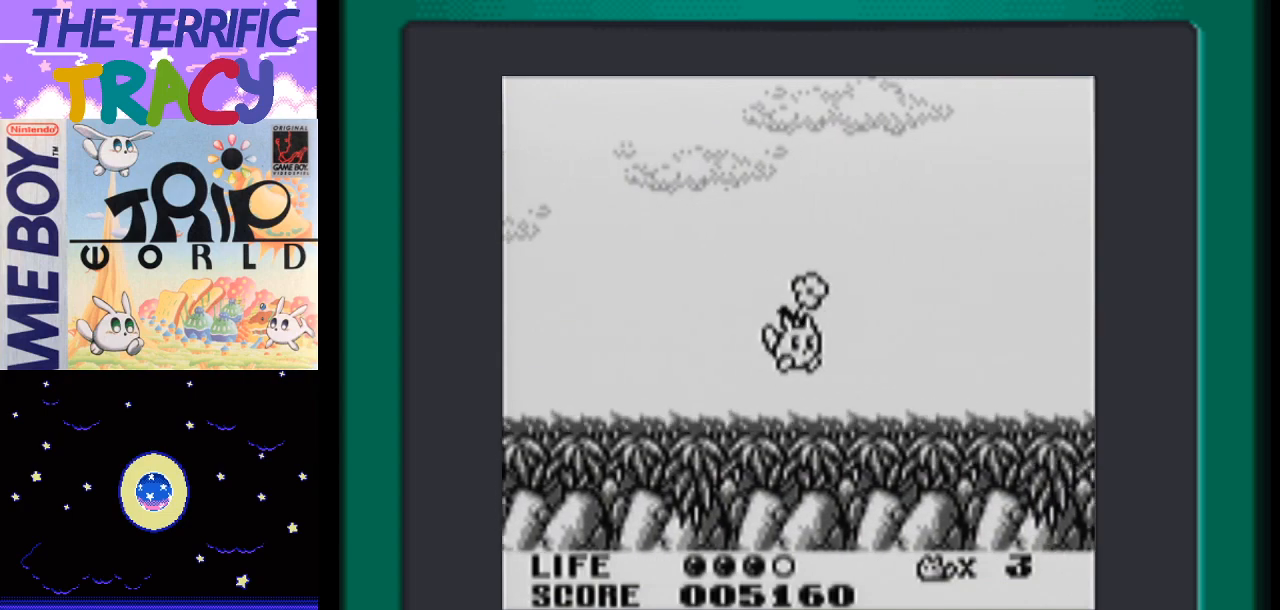
{"buttons": ["DPAD_RIGHT"], "events": [[150, "A", "down"], [167, "A", "up"]]}
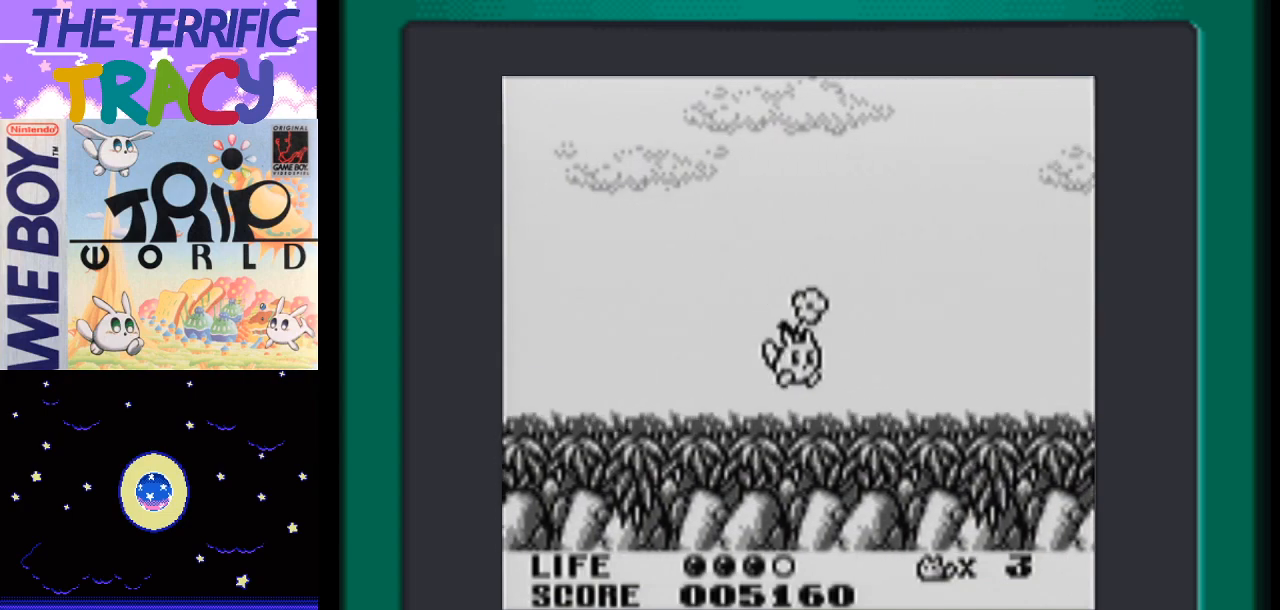
{"buttons": ["DPAD_RIGHT"], "events": [[83, "A", "down"], [183, "A", "up"]]}
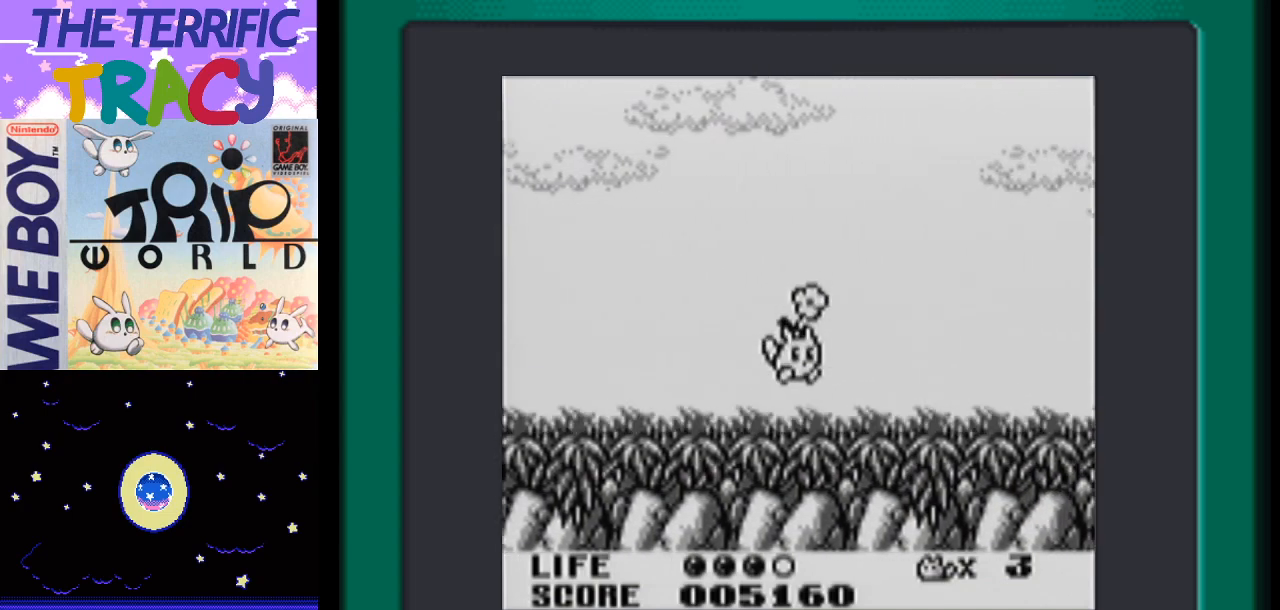
{"buttons": ["DPAD_RIGHT"], "events": [[83, "A", "down"], [167, "A", "up"]]}
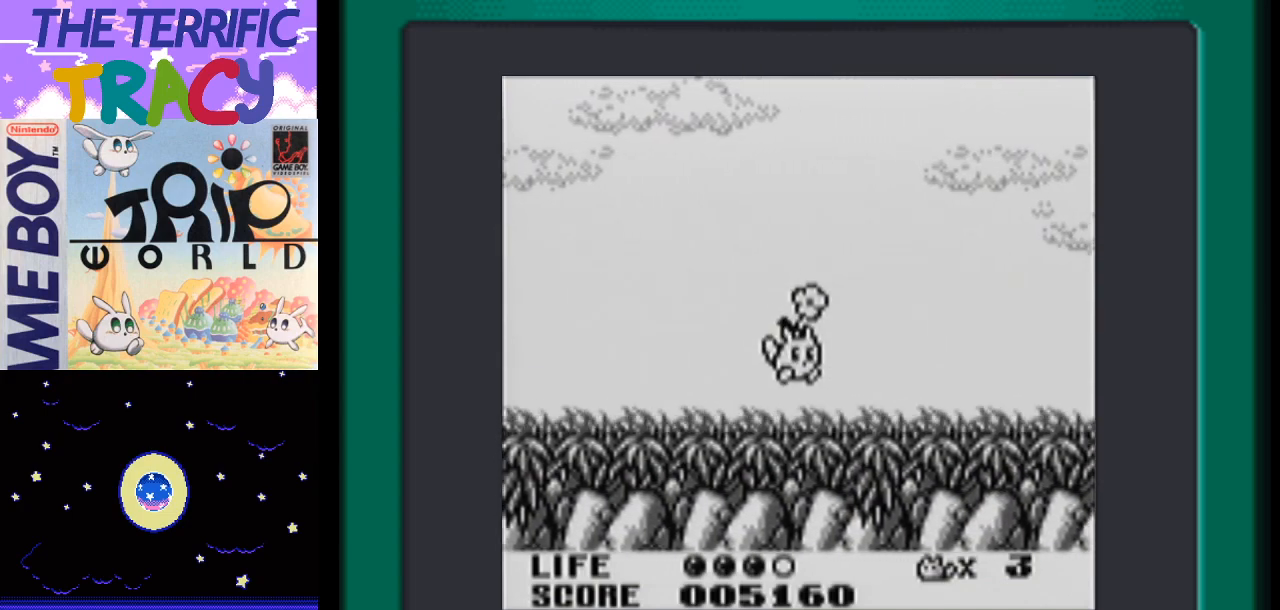
{"buttons": ["DPAD_RIGHT"], "events": [[83, "A", "down"], [167, "A", "up"]]}
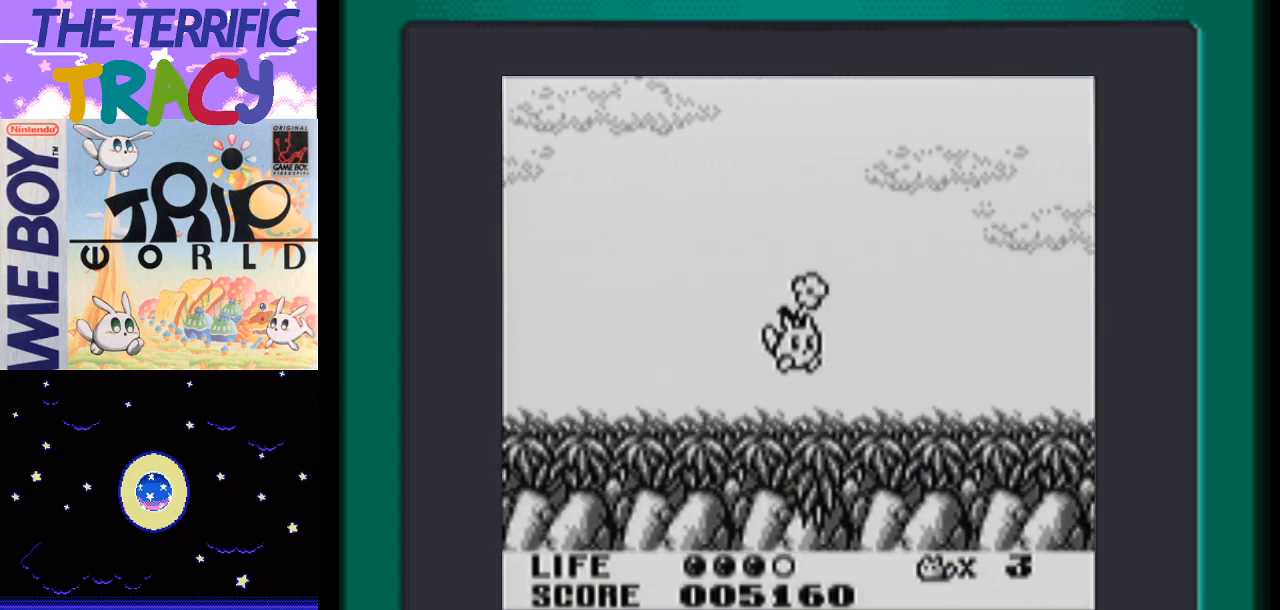
{"buttons": ["DPAD_RIGHT"], "events": [[117, "A", "down"], [183, "A", "up"]]}